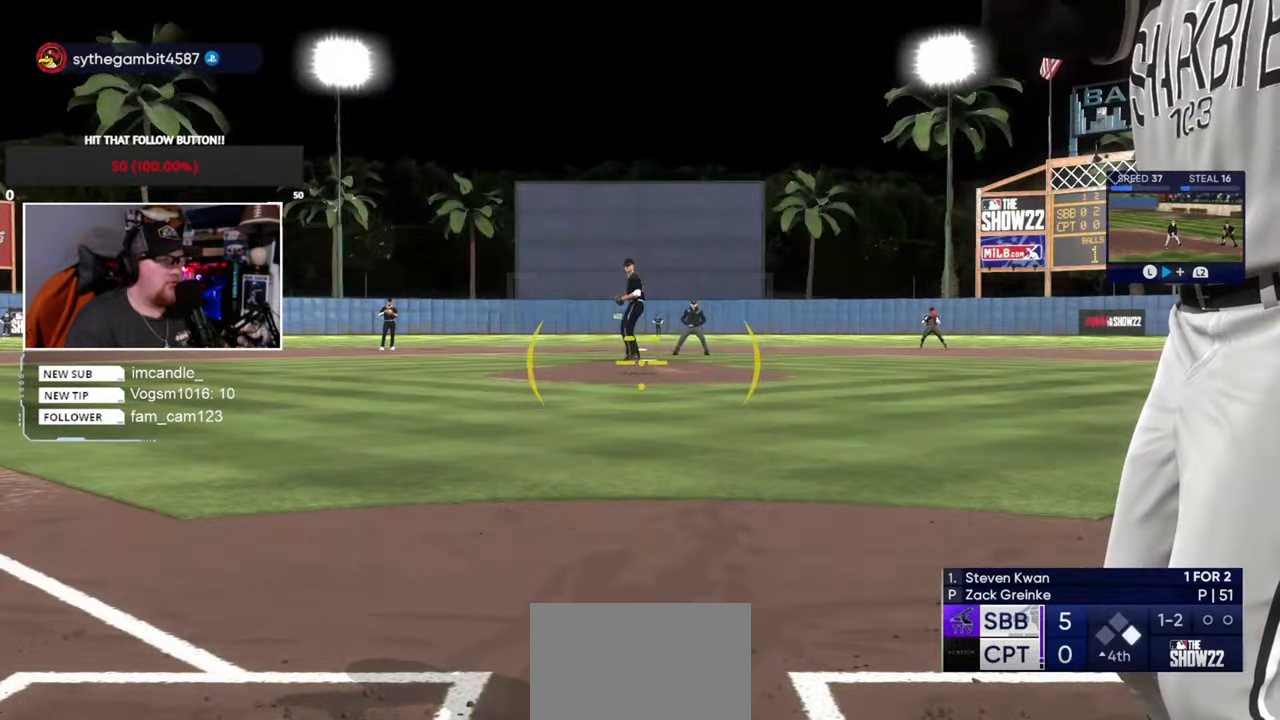
Gameplay with a controller (PlayStation layout); each line is a JSON object with the inputs held at the frame after it. "events" lists button and stick changes between this image and that frame as [ms after this image, input, new state], when the widget could be followed in between. Not read: L3 R3.
{"buttons": [], "left_stick": "up", "right_stick": "center", "events": []}
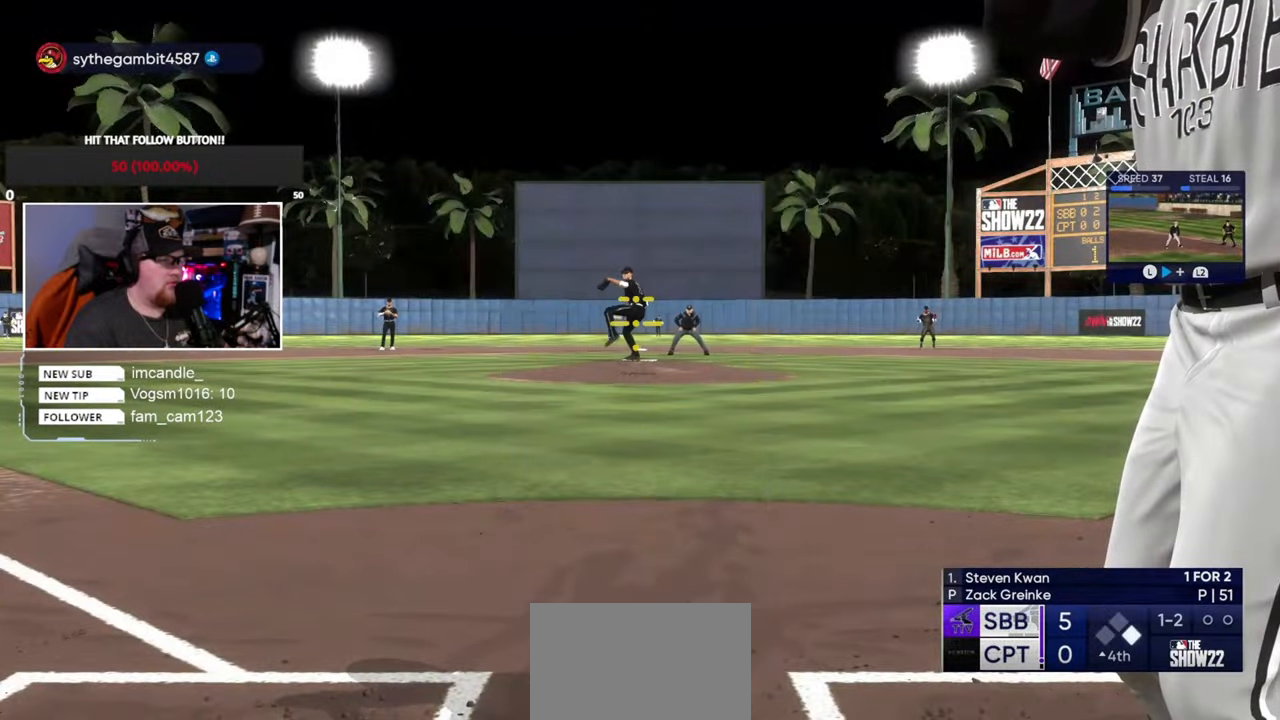
{"buttons": [], "left_stick": "up", "right_stick": "center", "events": []}
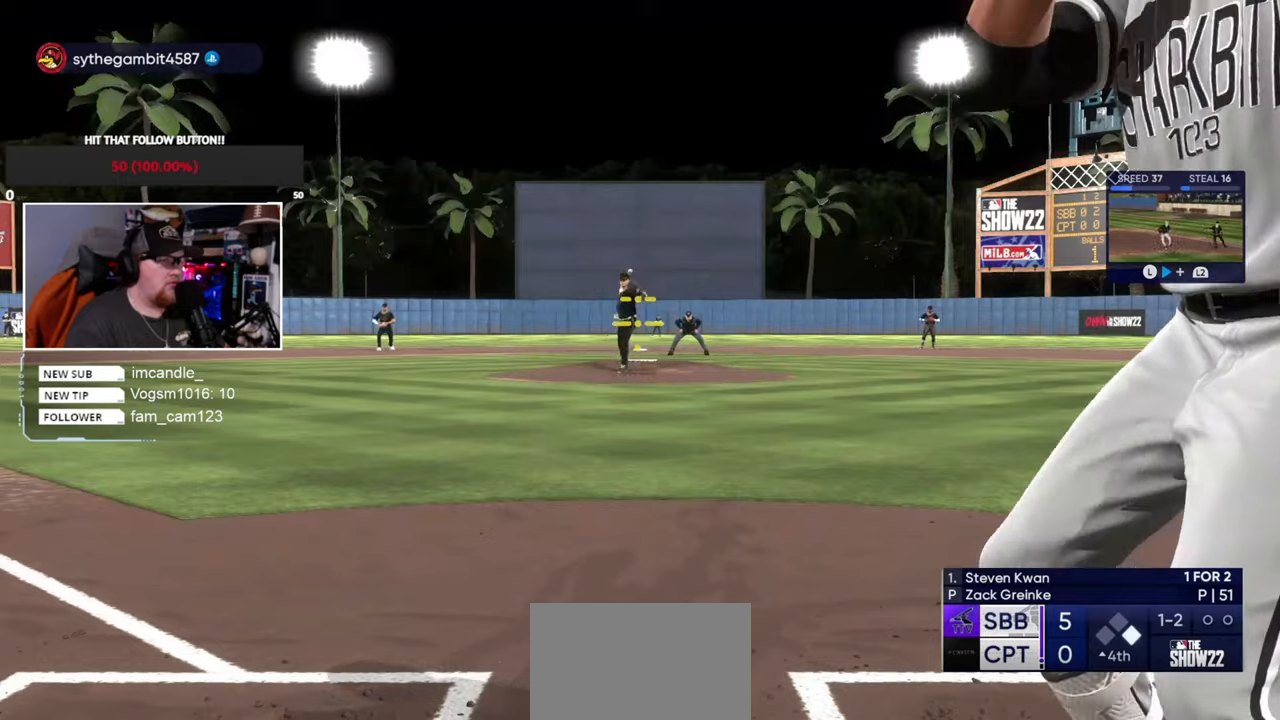
{"buttons": ["CROSS"], "left_stick": "left", "right_stick": "center", "events": [[400, "CROSS", "down"], [434, "left_stick", "left"]]}
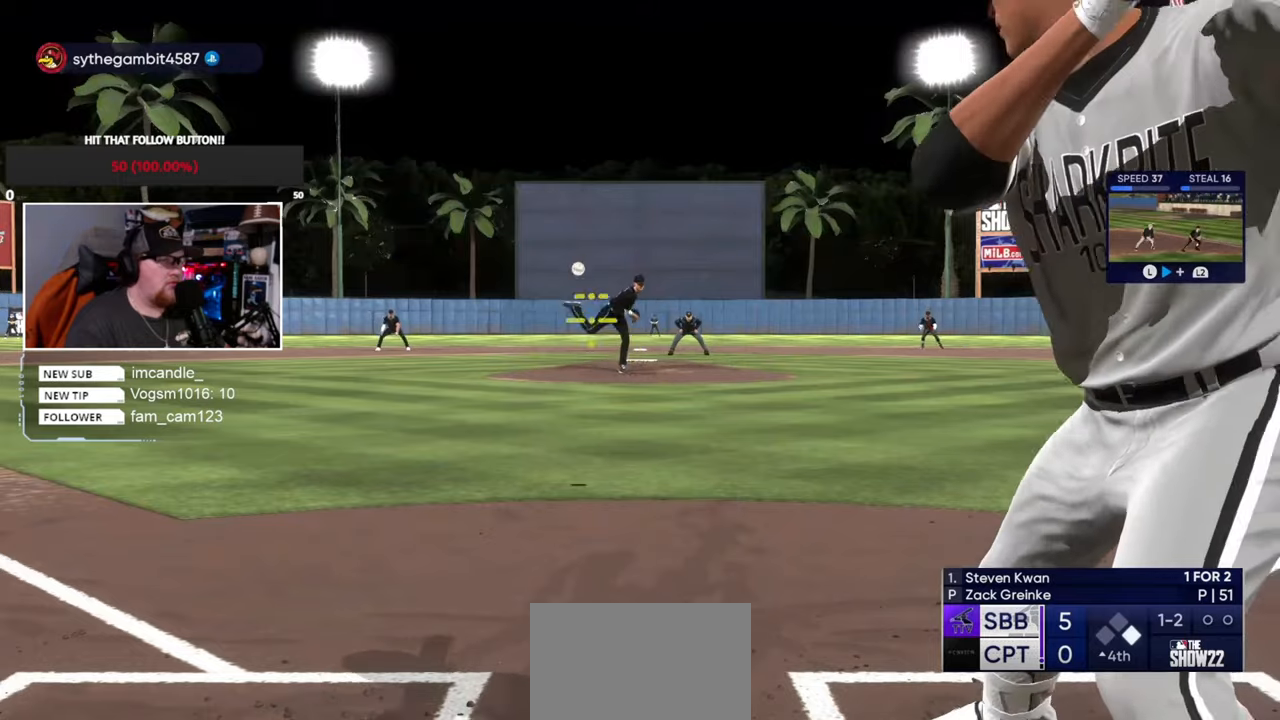
{"buttons": ["CROSS"], "left_stick": "left", "right_stick": "center", "events": []}
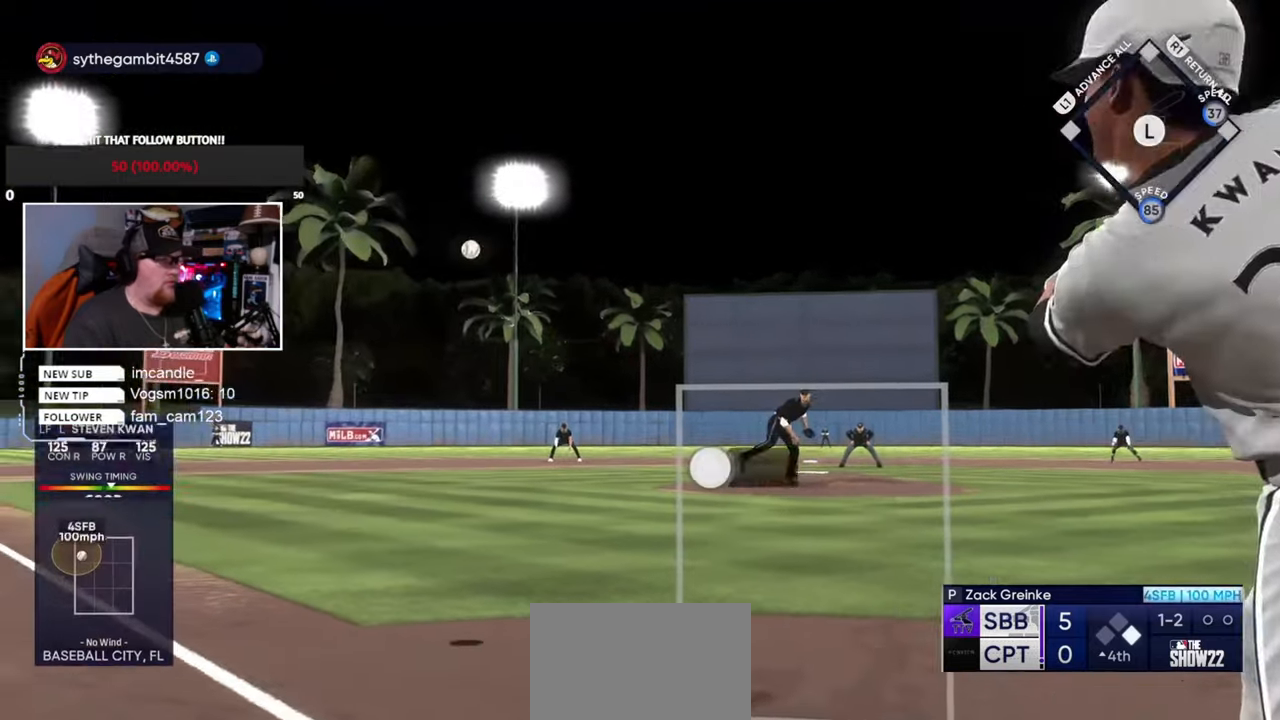
{"buttons": [], "left_stick": "center", "right_stick": "center", "events": [[33, "left_stick", "center"], [500, "CROSS", "up"]]}
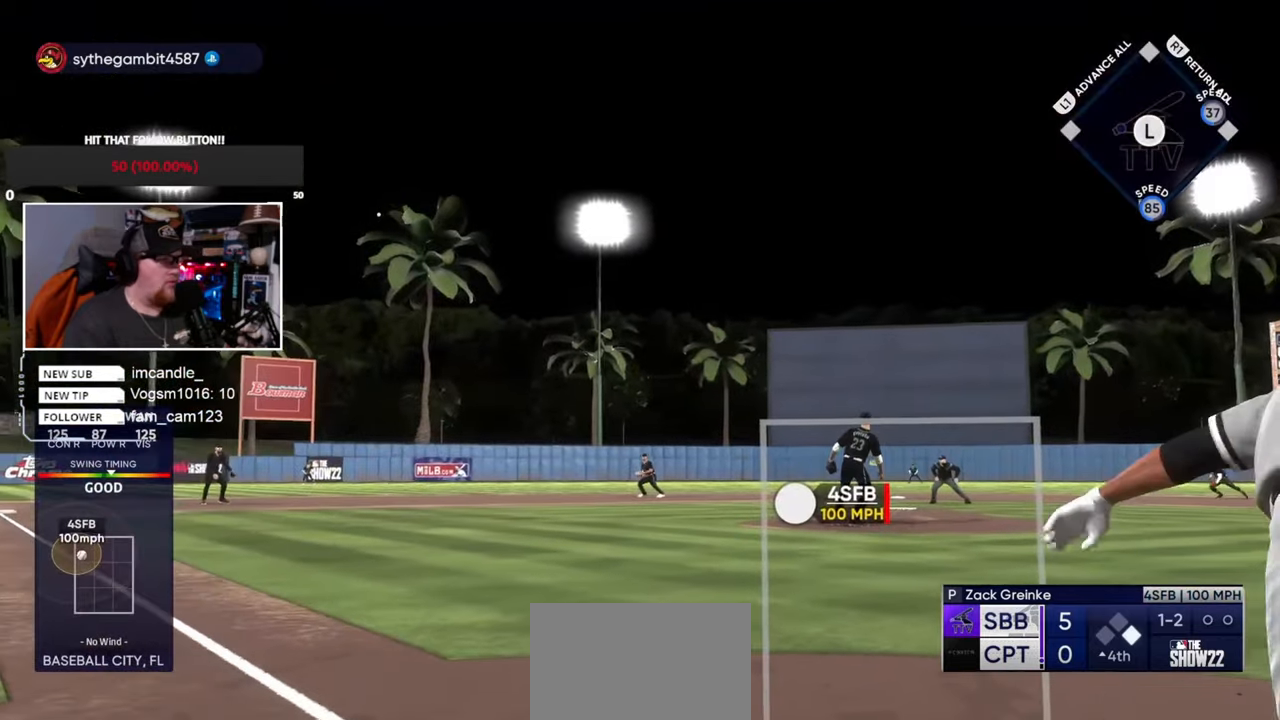
{"buttons": [], "left_stick": "center", "right_stick": "center", "events": []}
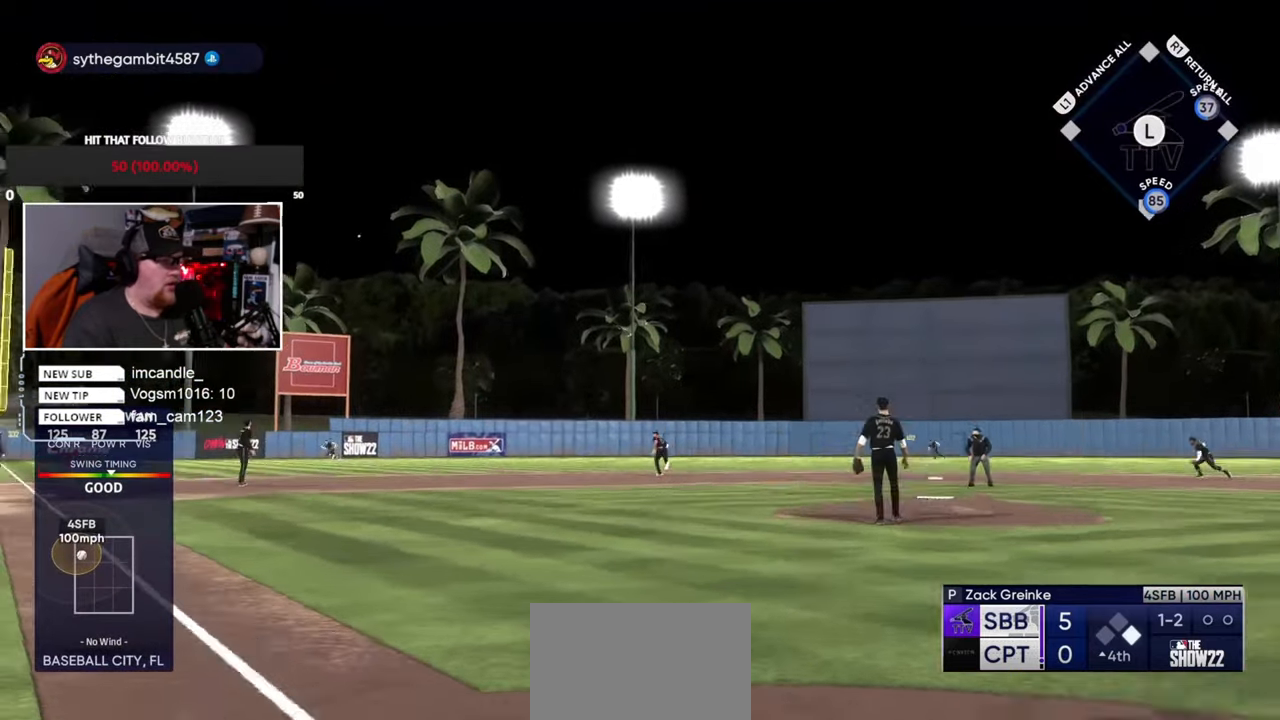
{"buttons": [], "left_stick": "center", "right_stick": "center", "events": [[100, "left_stick", "up-left"], [267, "left_stick", "center"]]}
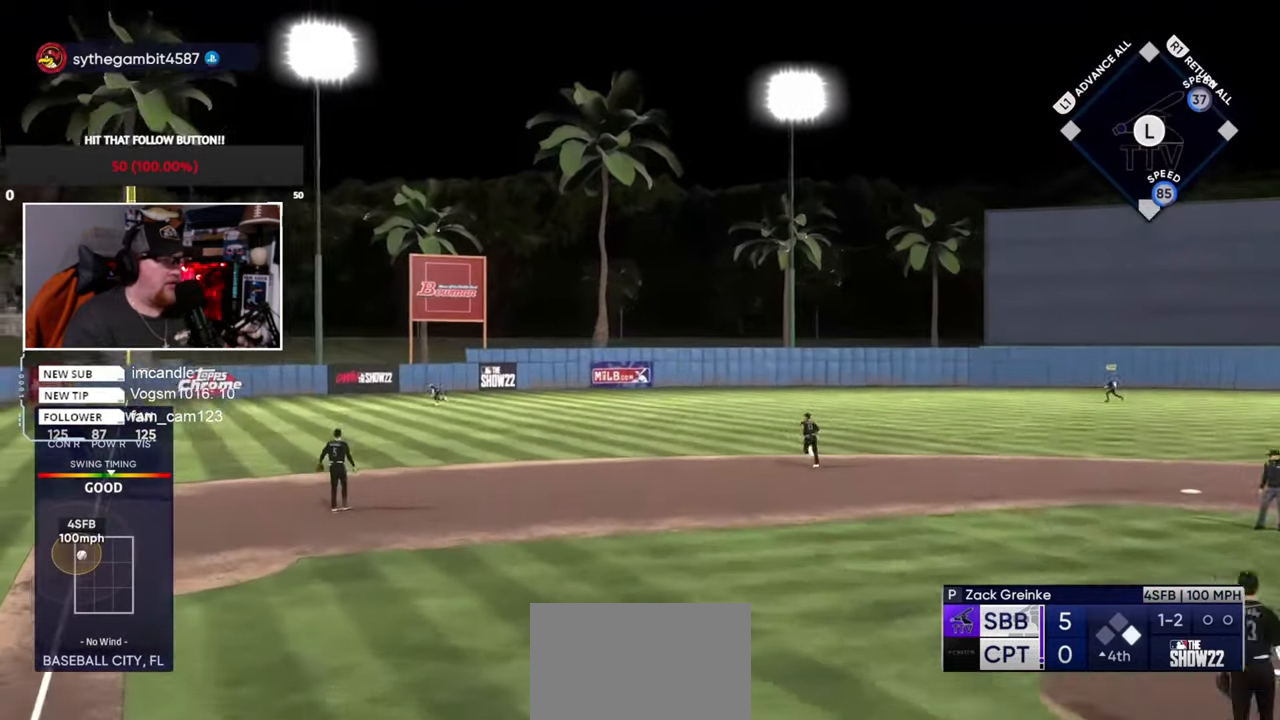
{"buttons": [], "left_stick": "center", "right_stick": "center", "events": []}
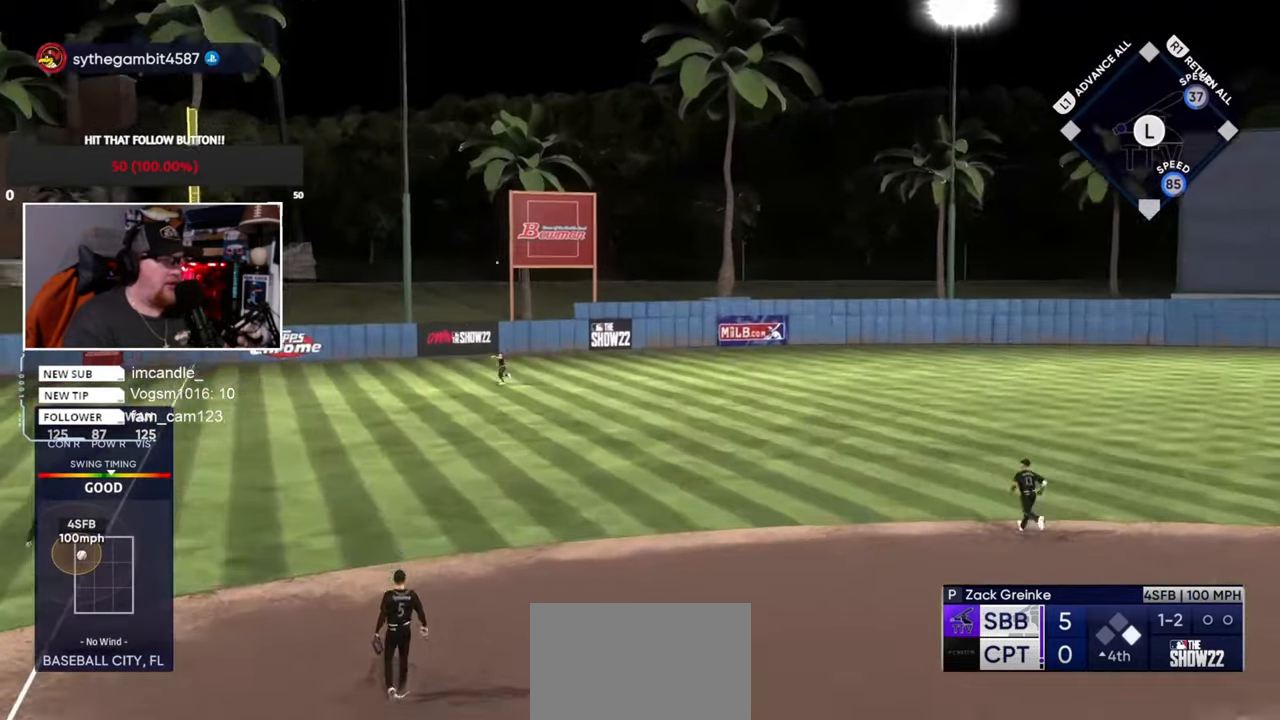
{"buttons": [], "left_stick": "center", "right_stick": "center", "events": [[33, "left_stick", "up"], [167, "left_stick", "center"], [367, "left_stick", "right"], [434, "left_stick", "center"]]}
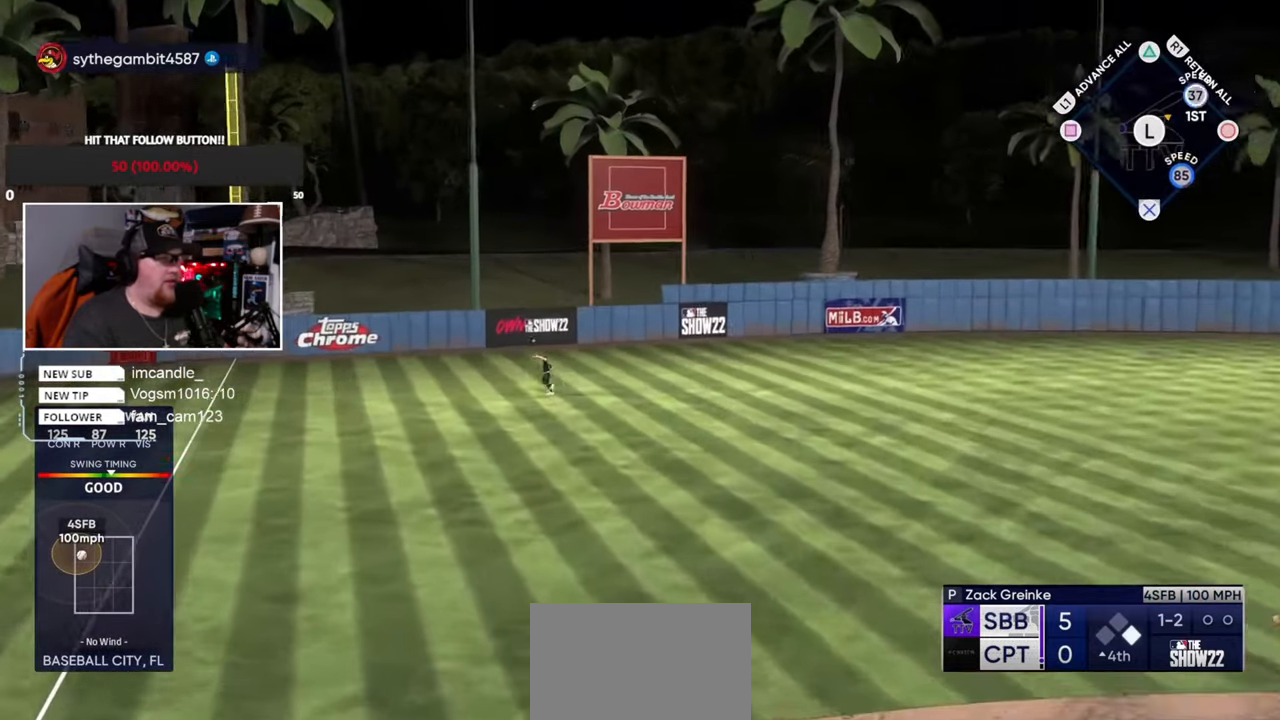
{"buttons": [], "left_stick": "down-right", "right_stick": "center", "events": [[434, "left_stick", "down-right"]]}
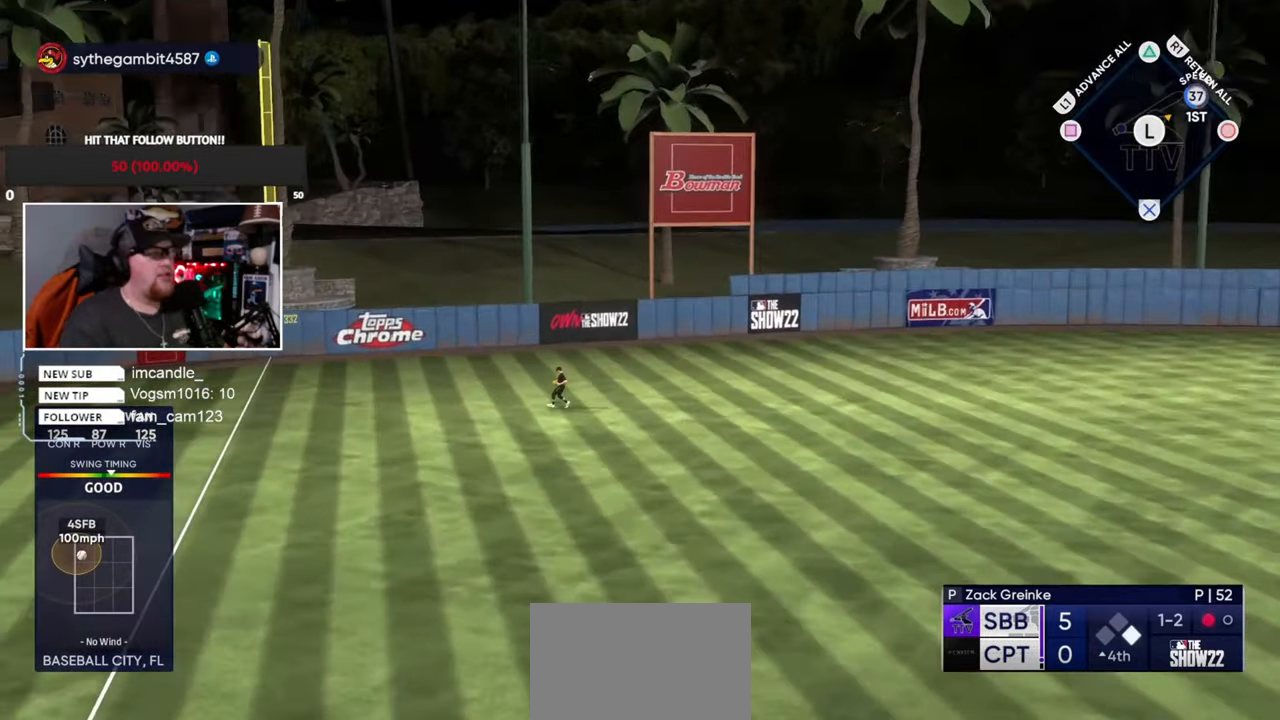
{"buttons": [], "left_stick": "center", "right_stick": "center", "events": [[67, "left_stick", "center"]]}
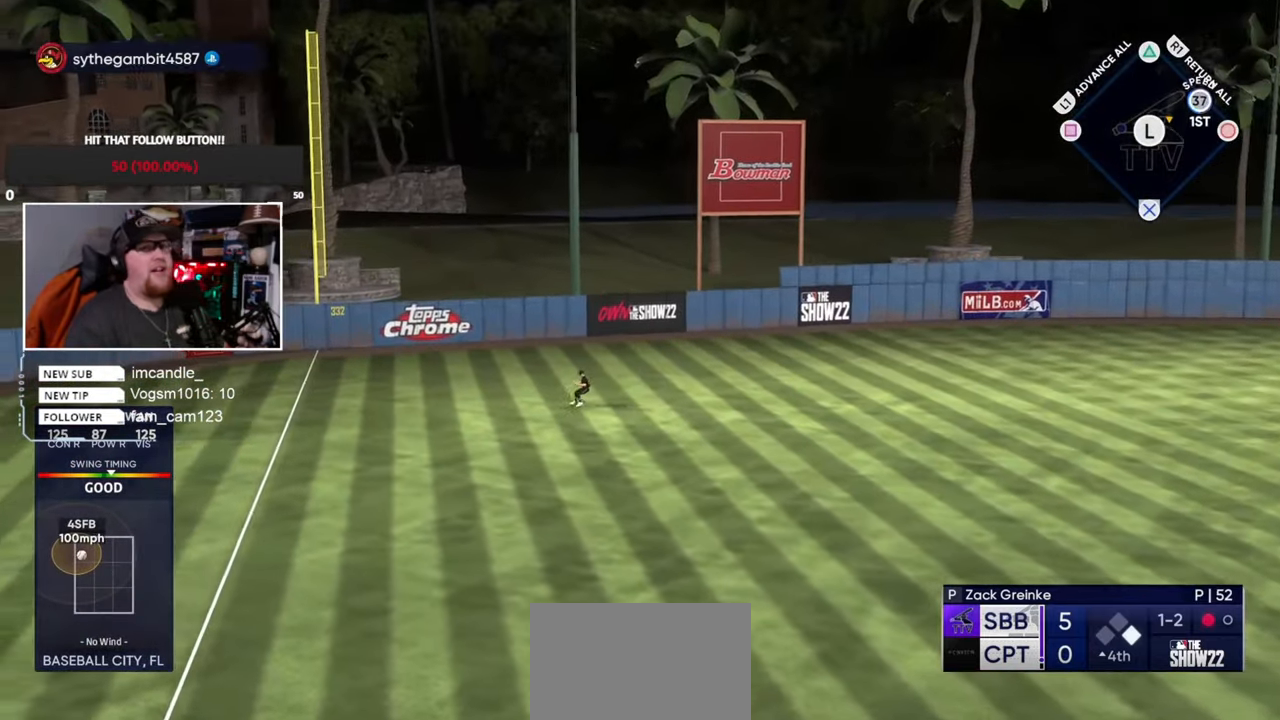
{"buttons": [], "left_stick": "center", "right_stick": "center", "events": []}
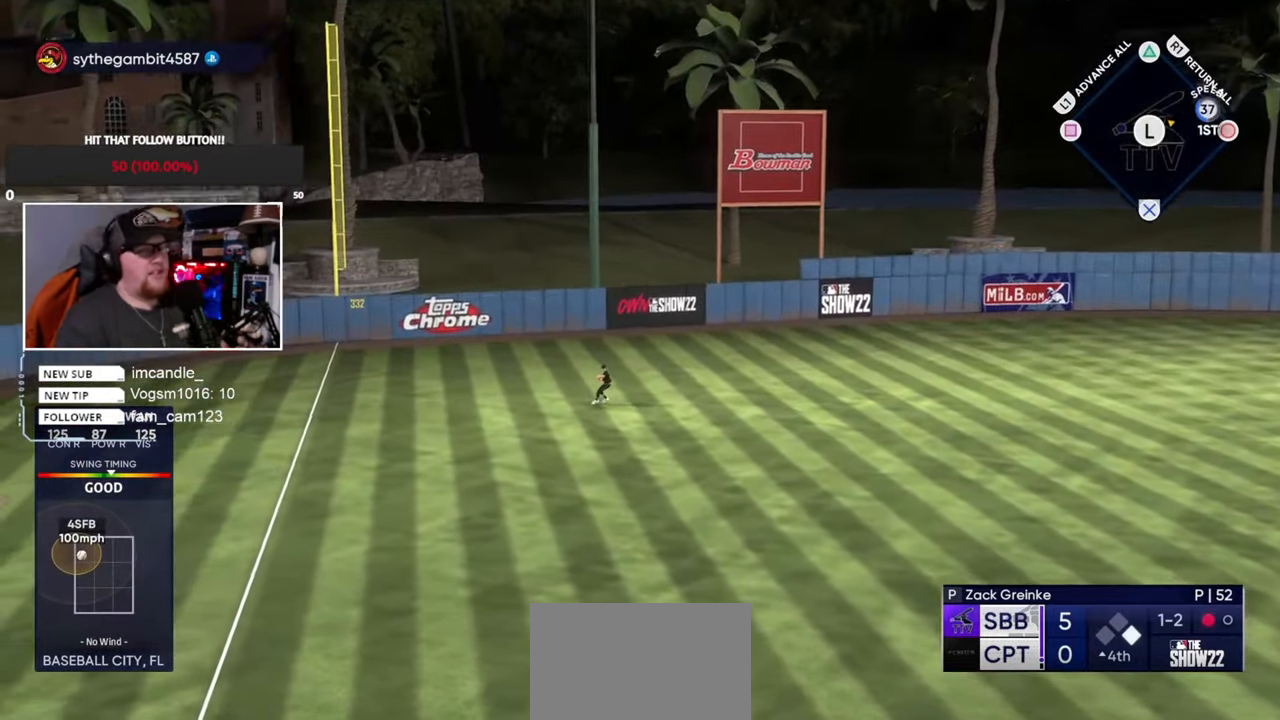
{"buttons": [], "left_stick": "center", "right_stick": "center", "events": []}
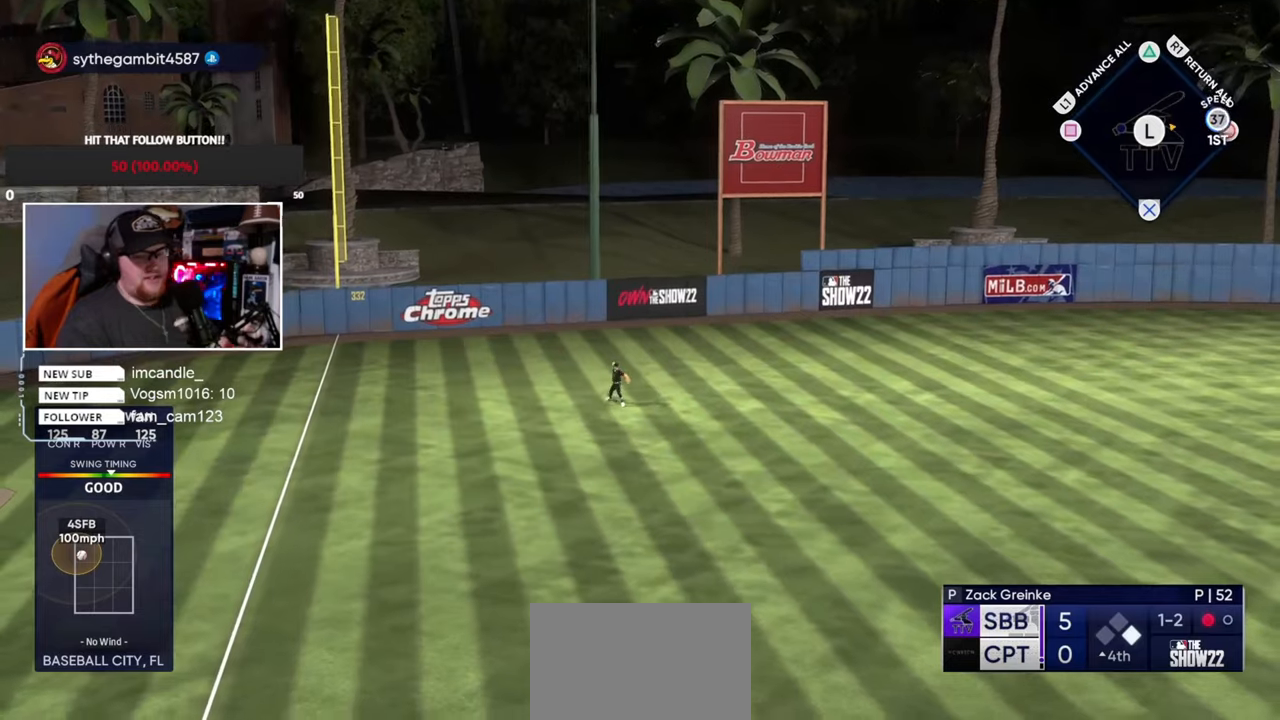
{"buttons": [], "left_stick": "center", "right_stick": "center", "events": []}
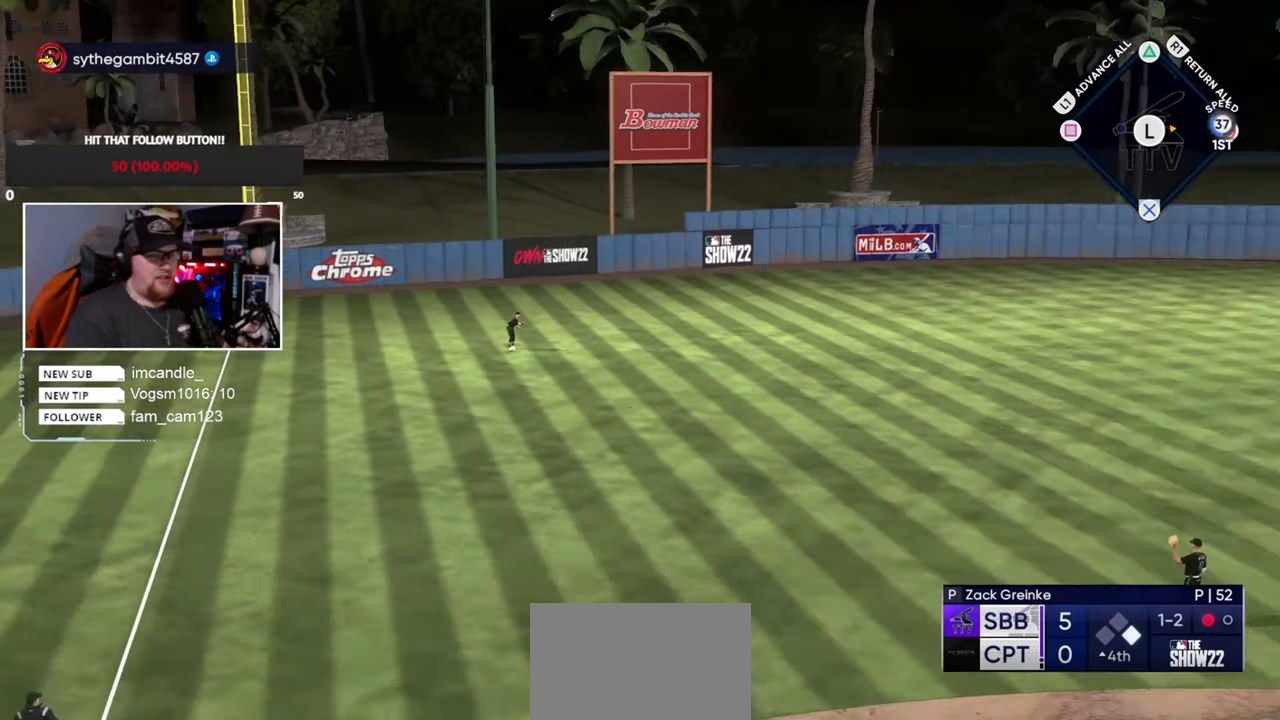
{"buttons": [], "left_stick": "center", "right_stick": "center", "events": []}
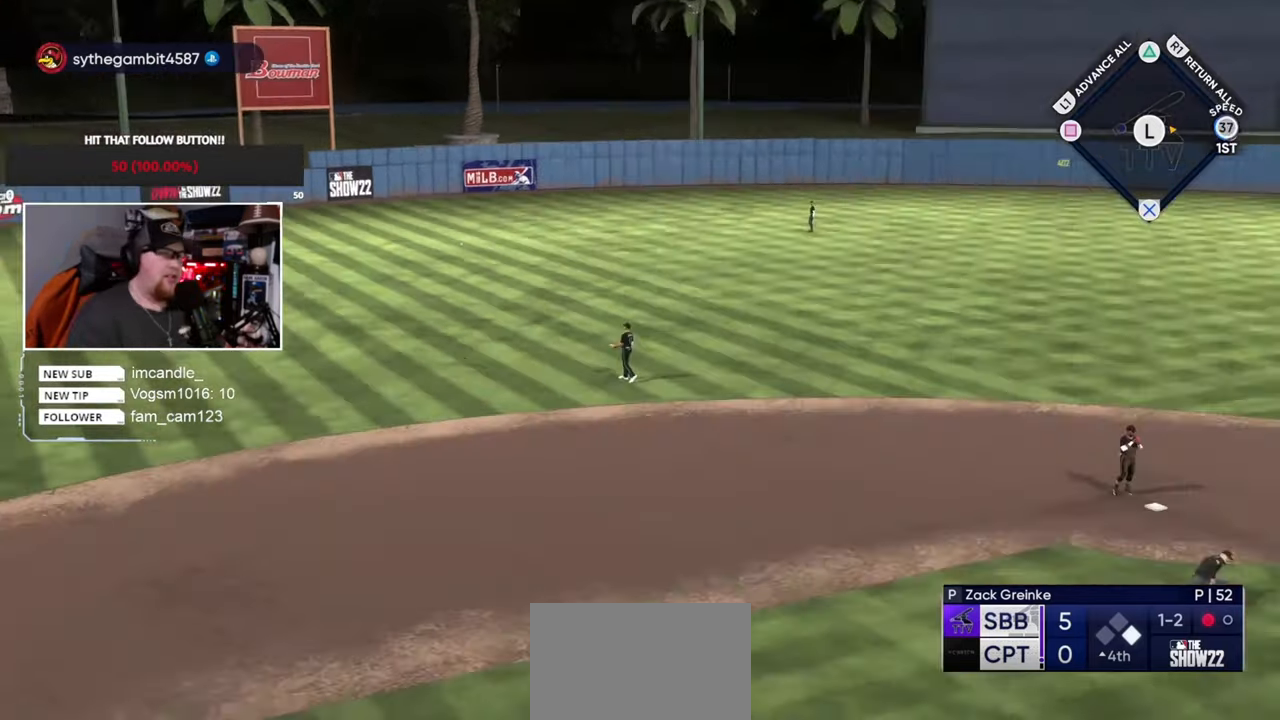
{"buttons": [], "left_stick": "center", "right_stick": "center", "events": []}
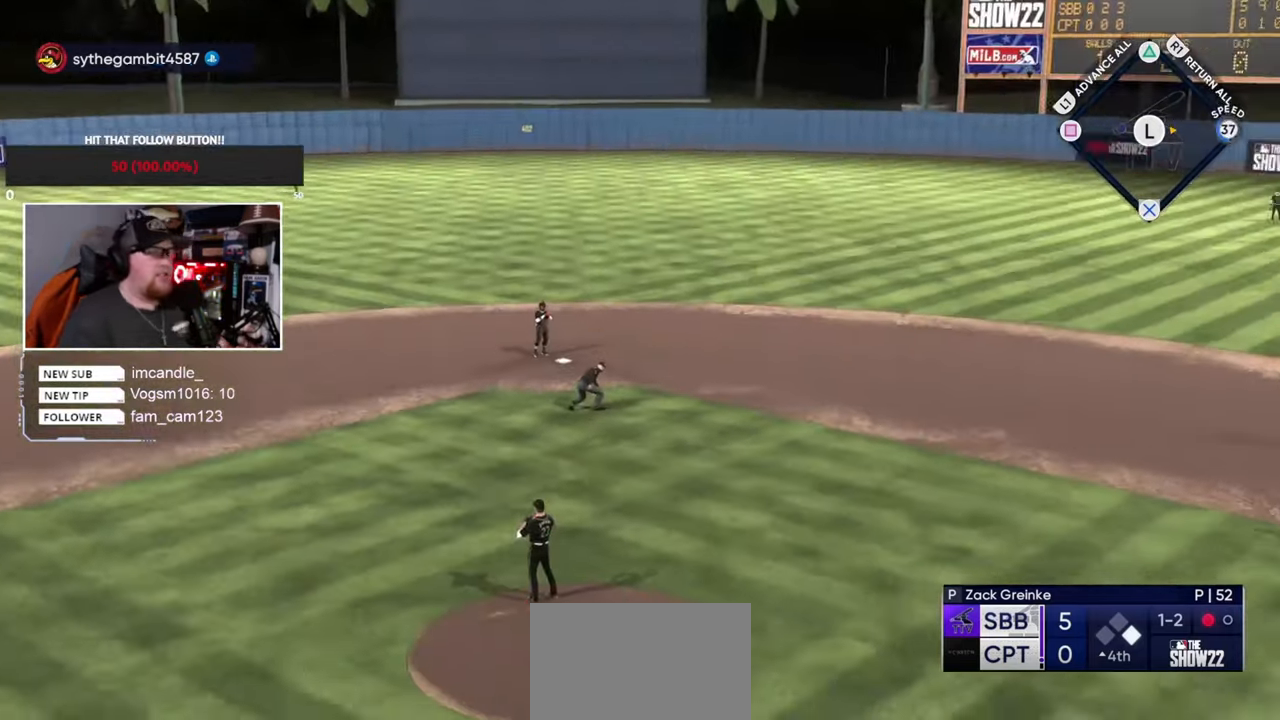
{"buttons": [], "left_stick": "center", "right_stick": "center", "events": []}
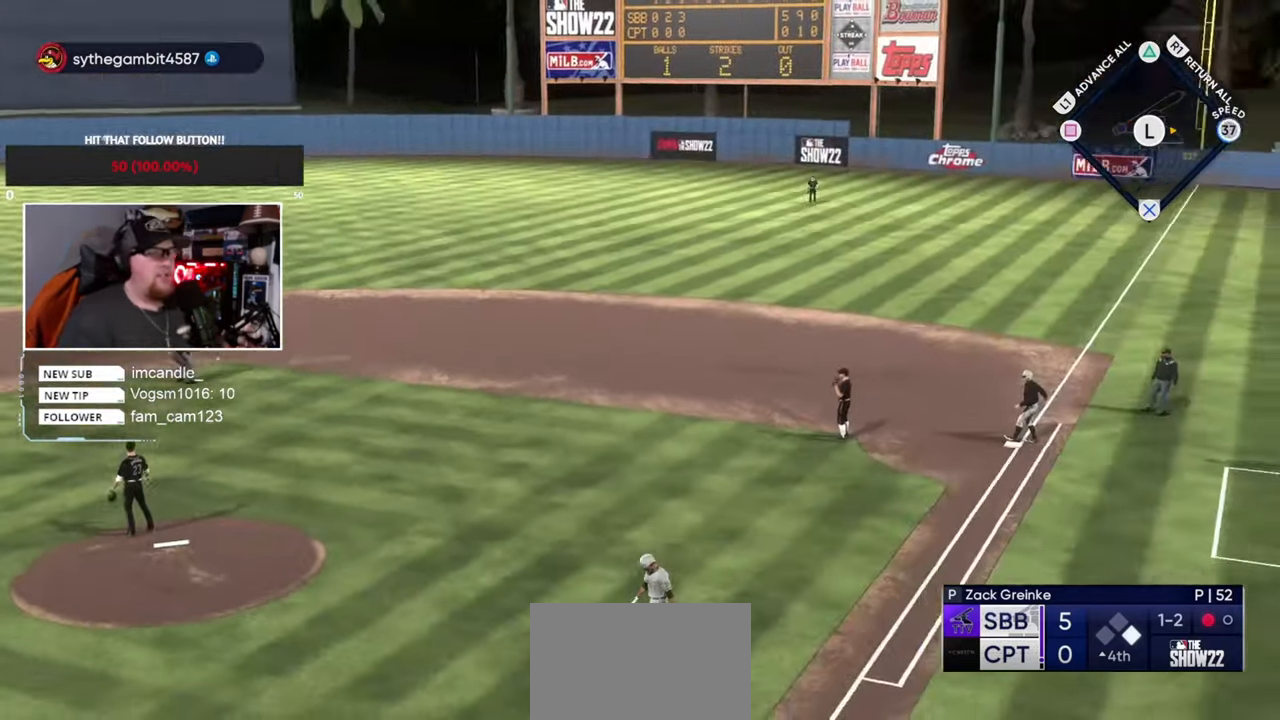
{"buttons": [], "left_stick": "center", "right_stick": "center", "events": []}
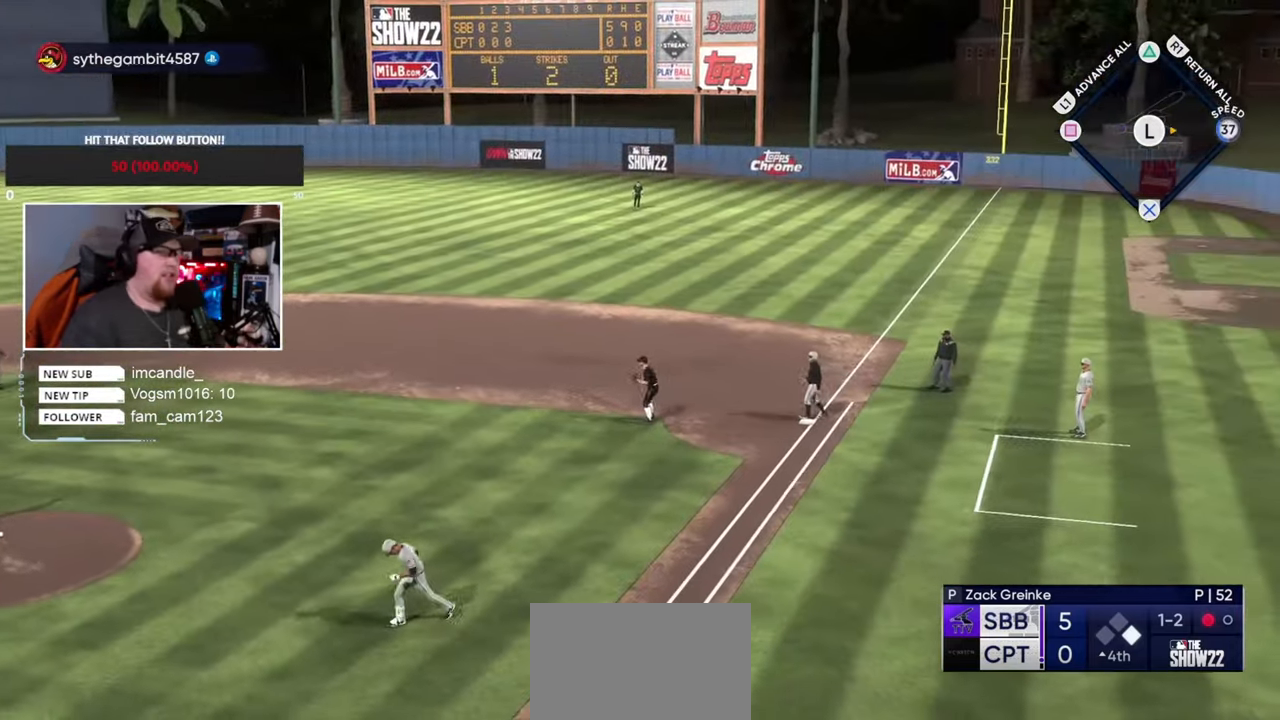
{"buttons": [], "left_stick": "center", "right_stick": "center", "events": []}
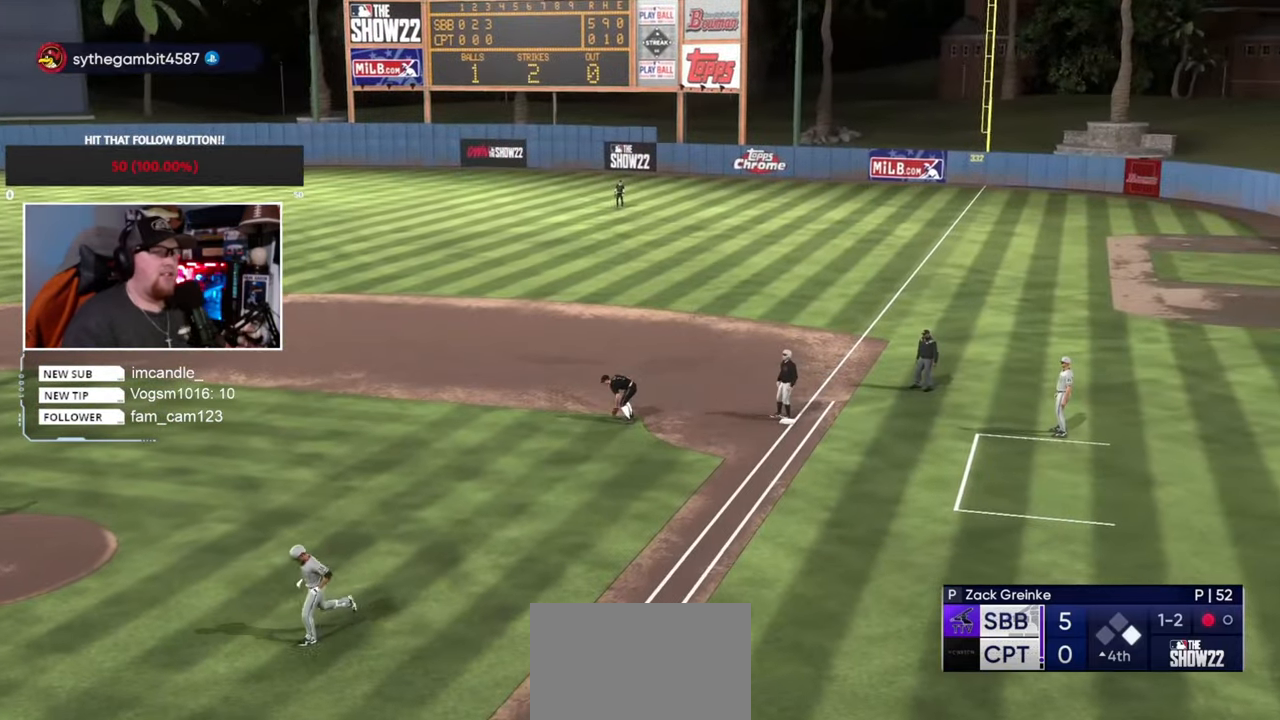
{"buttons": [], "left_stick": "center", "right_stick": "center", "events": []}